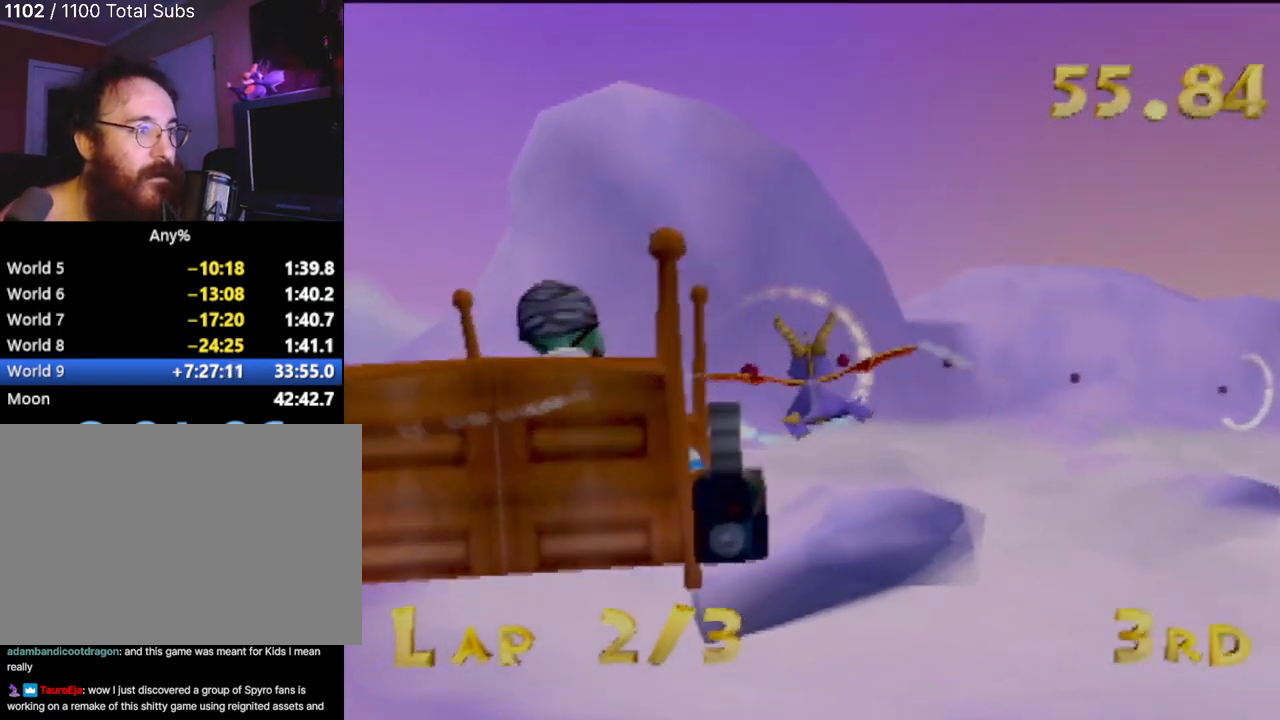
Gameplay with a controller (PlayStation layout); each line is a JSON object with the inputs held at the frame after it. "events" lists button and stick changes between this image and that frame as [ms after this image, input, new state], when the widget could be followed in between. Not read: L3 R3 right_stick.
{"buttons": [], "left_stick": "right", "events": [[67, "left_stick", "center"], [451, "left_stick", "right"]]}
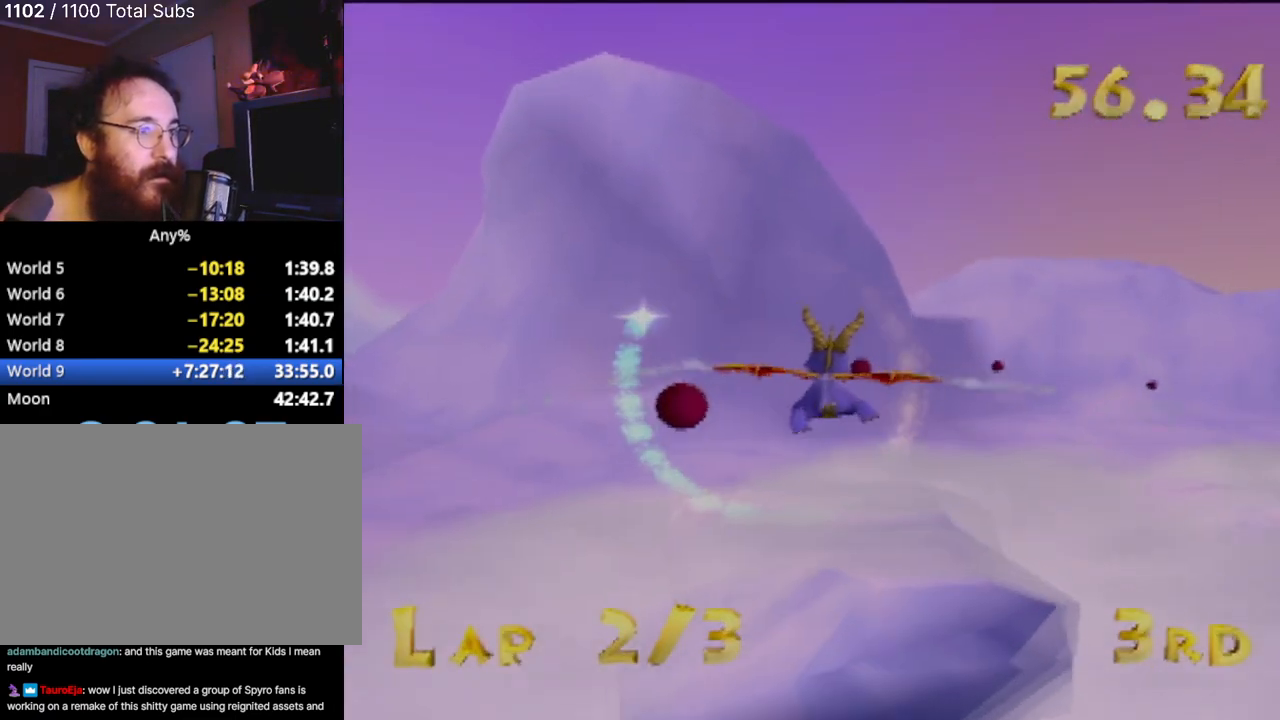
{"buttons": [], "left_stick": "up-right", "events": [[67, "left_stick", "up-right"]]}
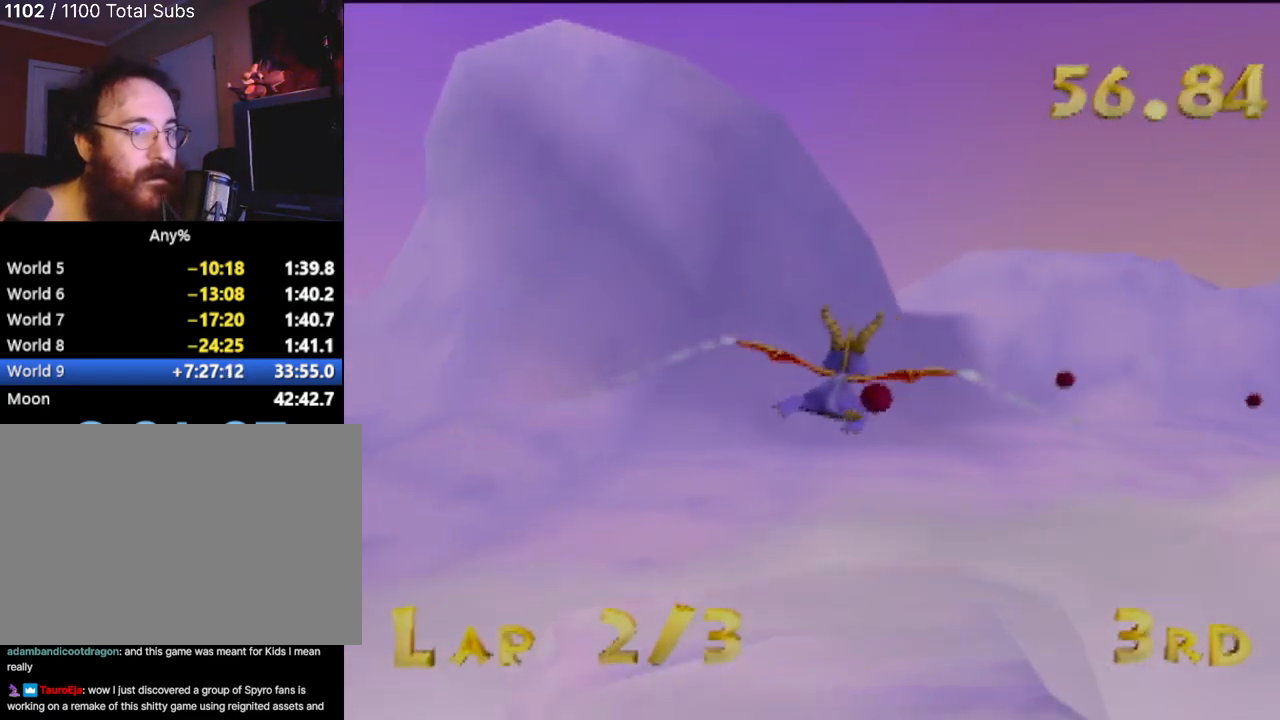
{"buttons": [], "left_stick": "right", "events": [[83, "left_stick", "right"], [200, "left_stick", "center"], [283, "left_stick", "right"]]}
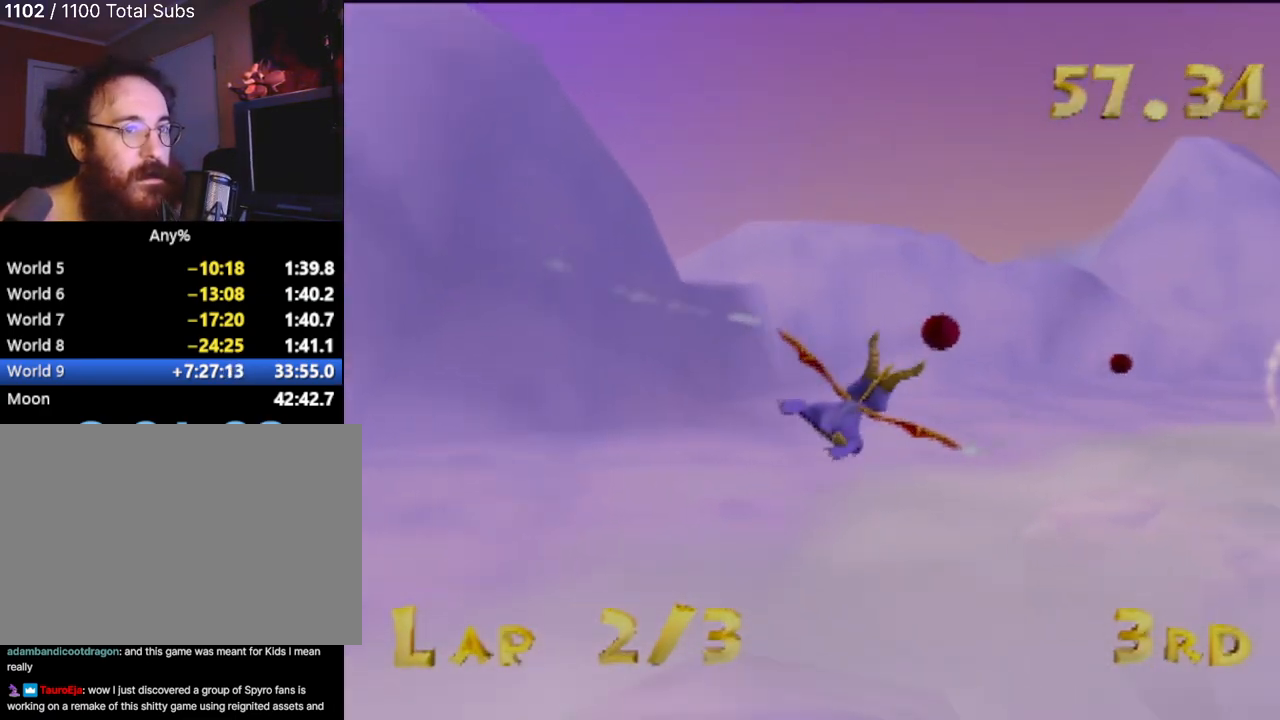
{"buttons": [], "left_stick": "up", "events": [[17, "left_stick", "center"], [417, "left_stick", "up"]]}
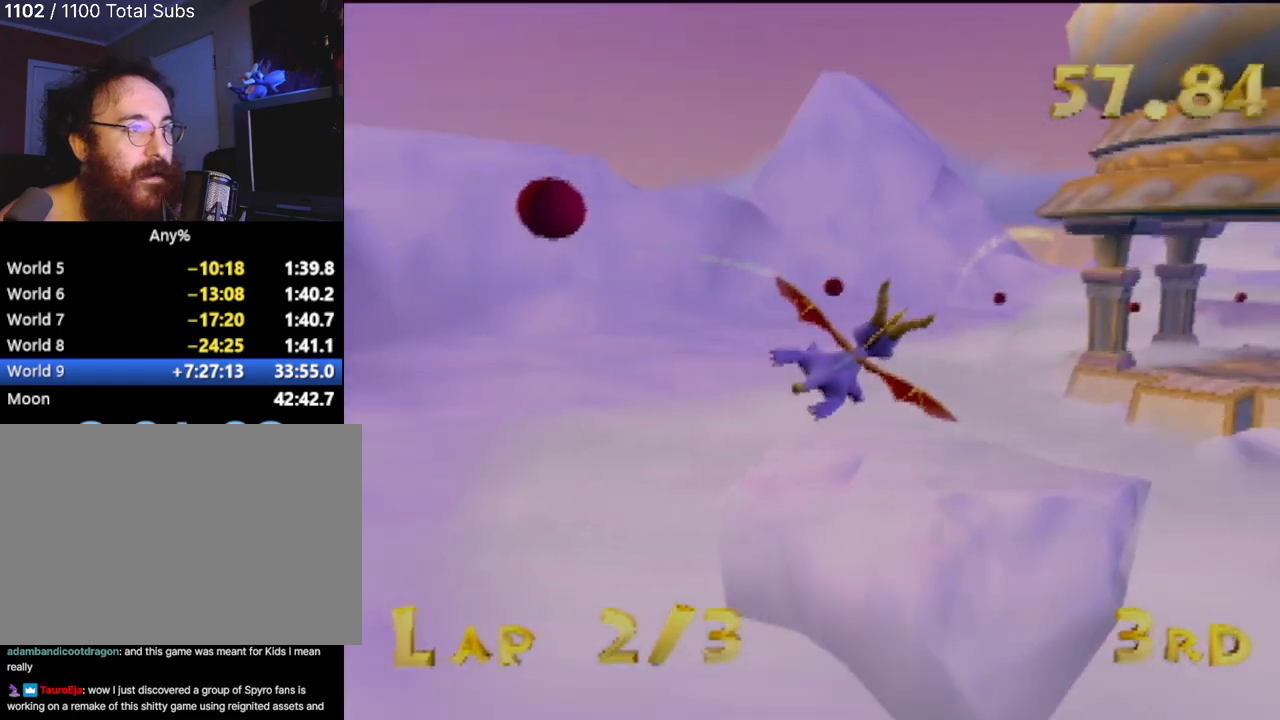
{"buttons": [], "left_stick": "up", "events": [[67, "left_stick", "center"], [301, "left_stick", "right"], [451, "left_stick", "up"]]}
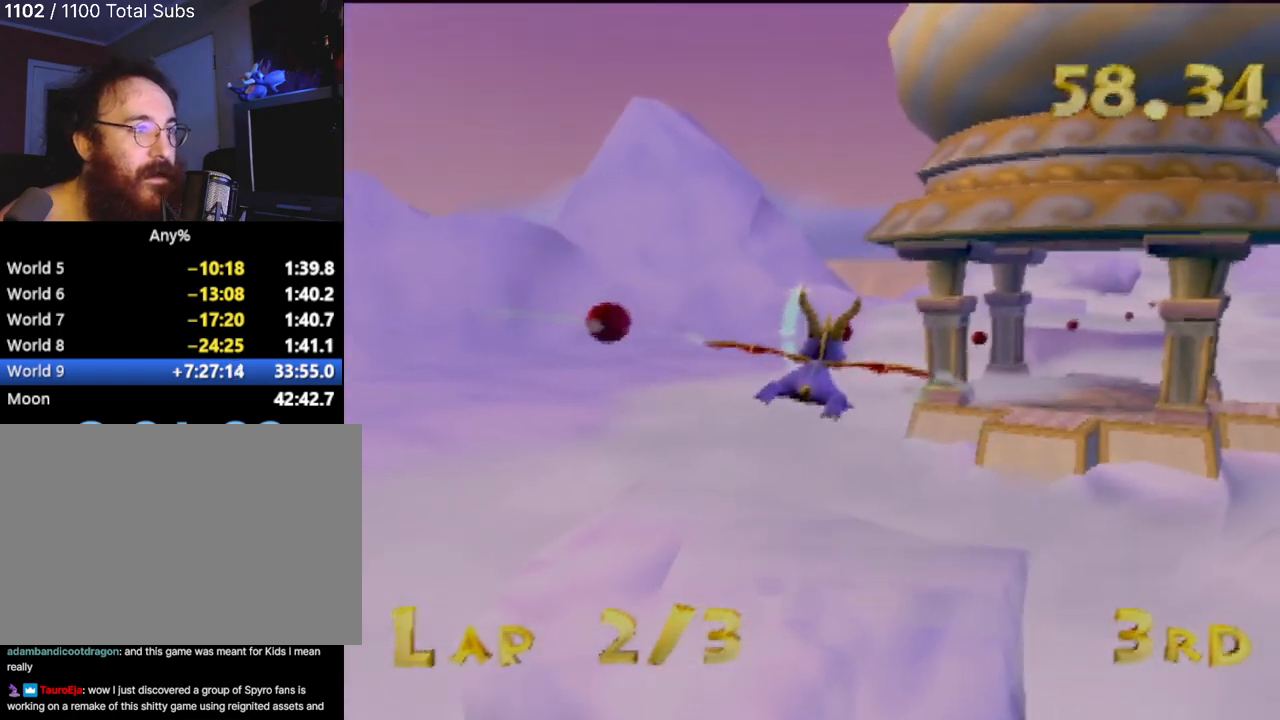
{"buttons": [], "left_stick": "center", "events": [[50, "left_stick", "center"]]}
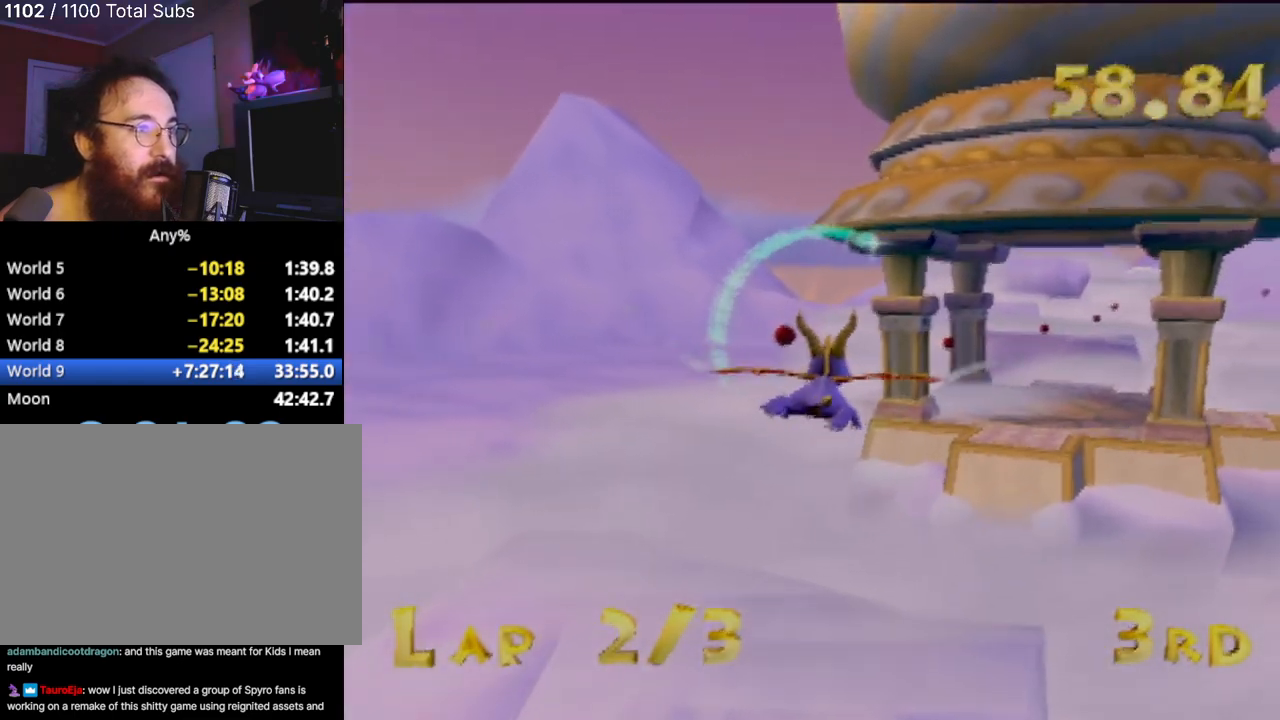
{"buttons": [], "left_stick": "right", "events": [[16, "left_stick", "right"], [100, "left_stick", "center"], [483, "left_stick", "right"]]}
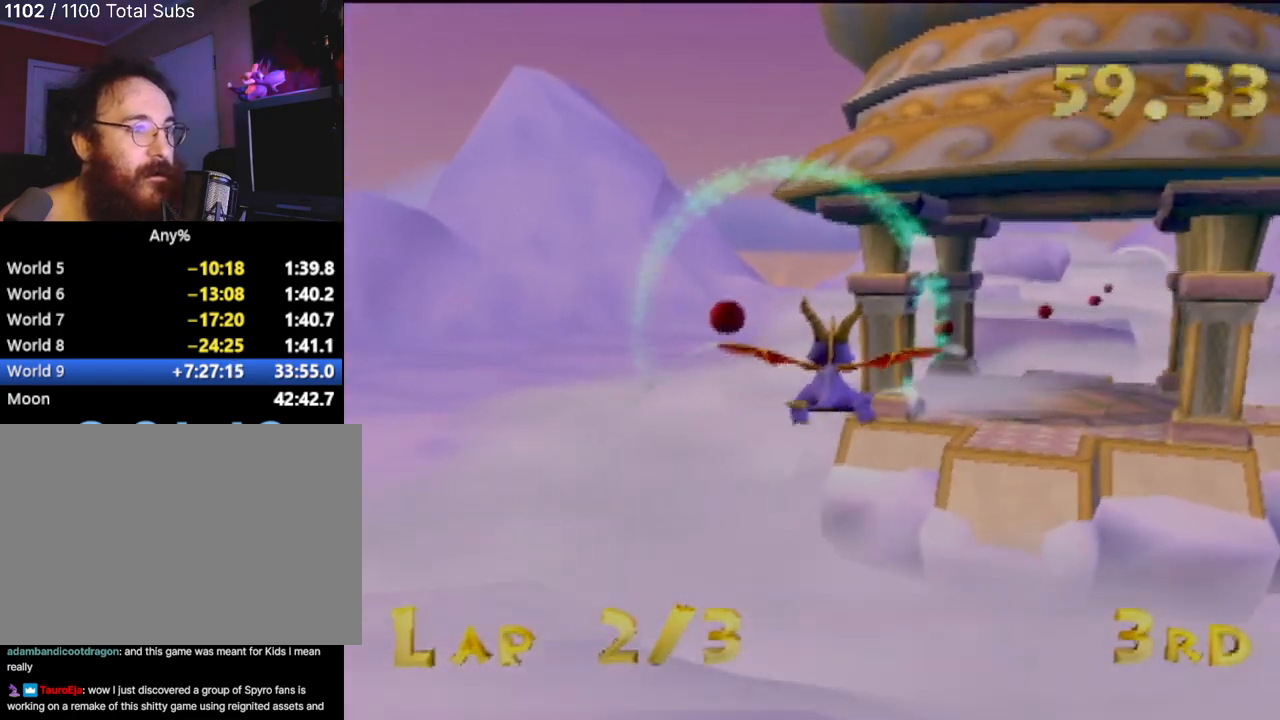
{"buttons": [], "left_stick": "up-right", "events": [[50, "left_stick", "up-right"], [267, "left_stick", "center"], [400, "left_stick", "up-right"]]}
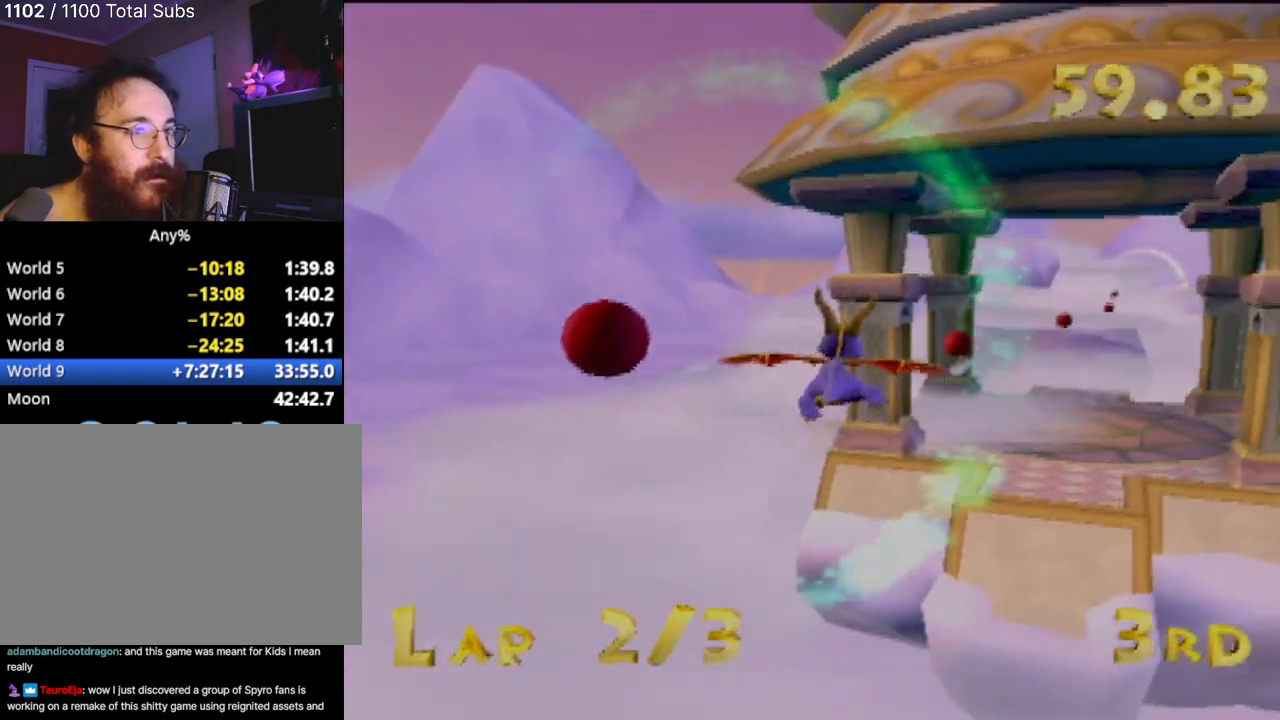
{"buttons": [], "left_stick": "center", "events": [[101, "left_stick", "center"], [251, "left_stick", "right"], [401, "left_stick", "center"]]}
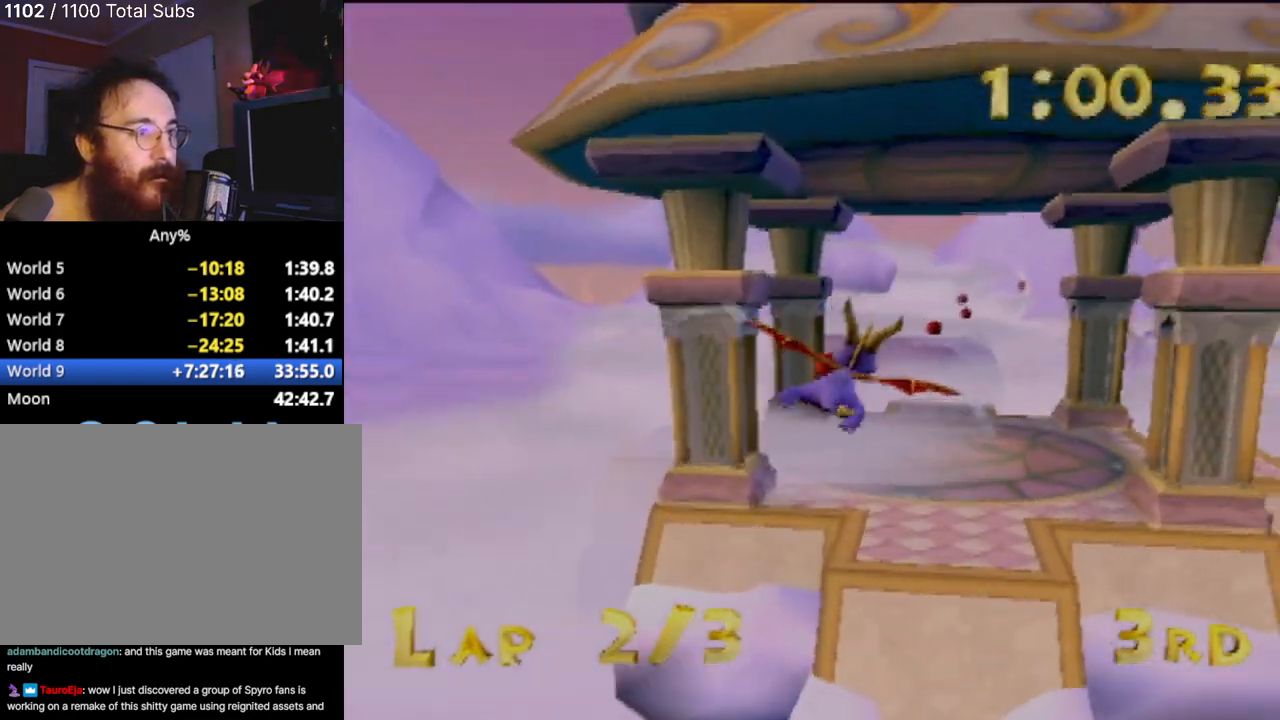
{"buttons": [], "left_stick": "right", "events": [[484, "left_stick", "right"]]}
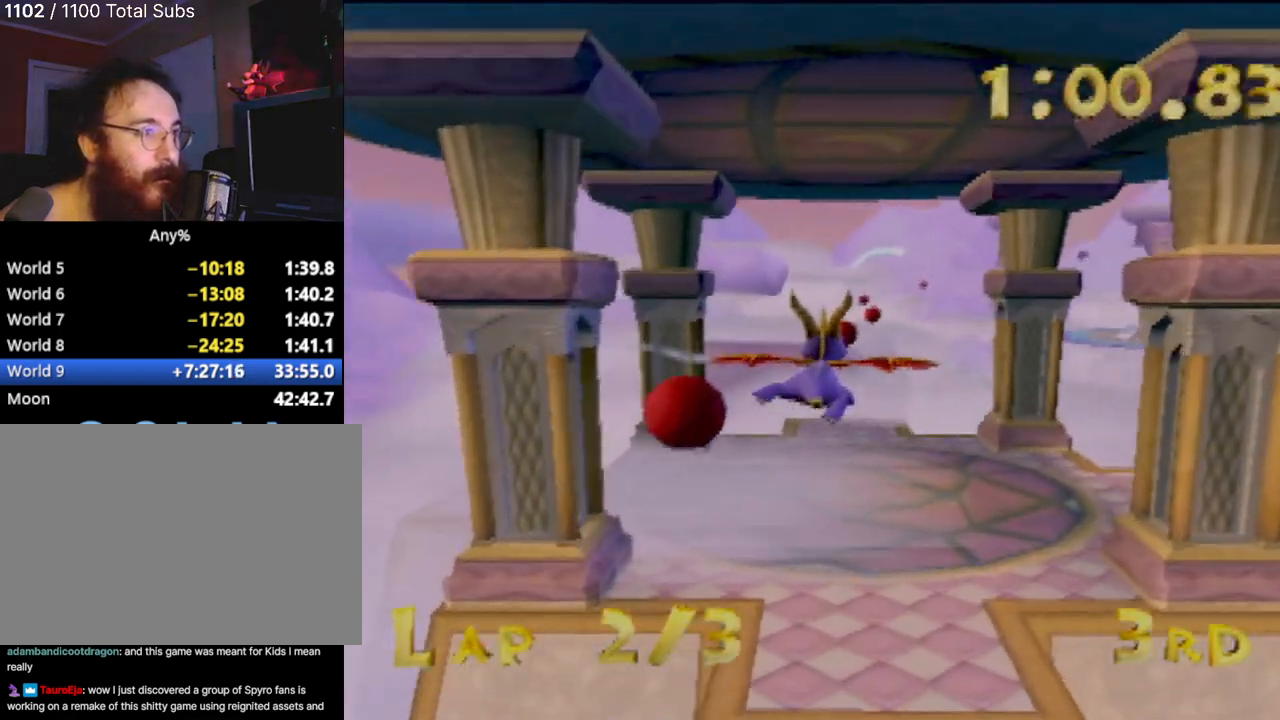
{"buttons": [], "left_stick": "down-right", "events": [[50, "left_stick", "center"], [417, "left_stick", "right"], [467, "left_stick", "down-right"]]}
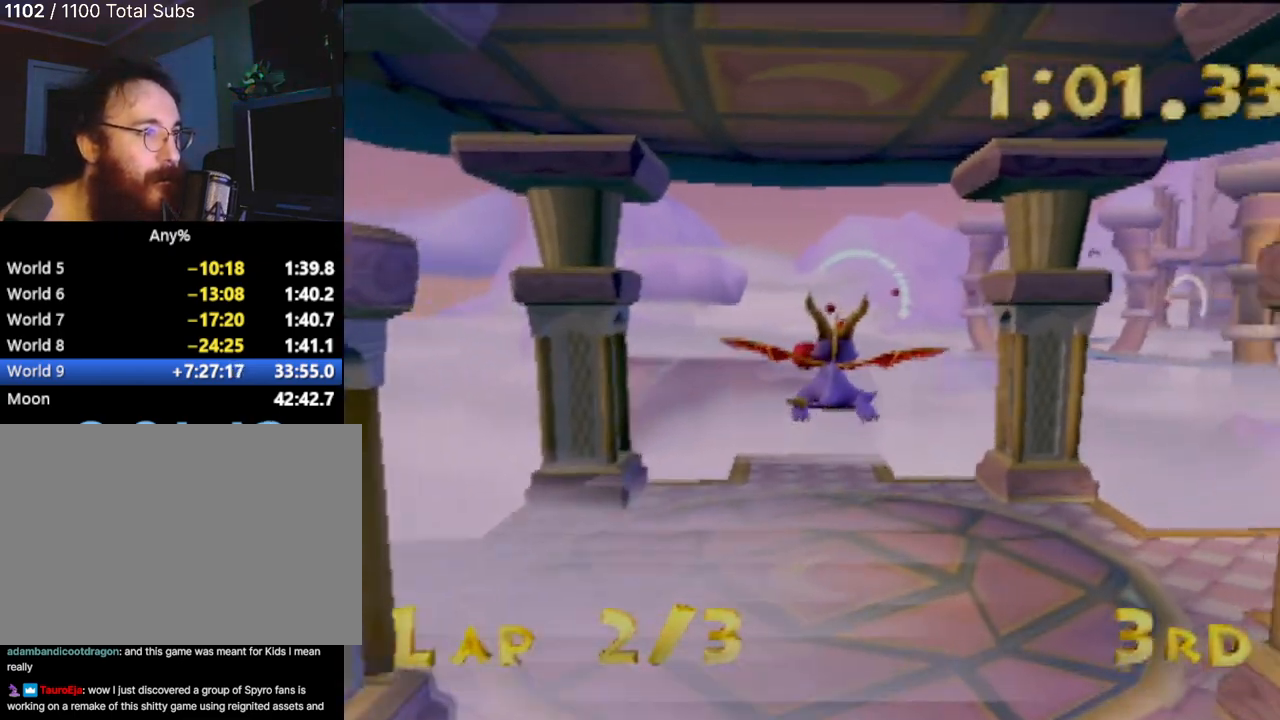
{"buttons": [], "left_stick": "center", "events": [[50, "left_stick", "center"]]}
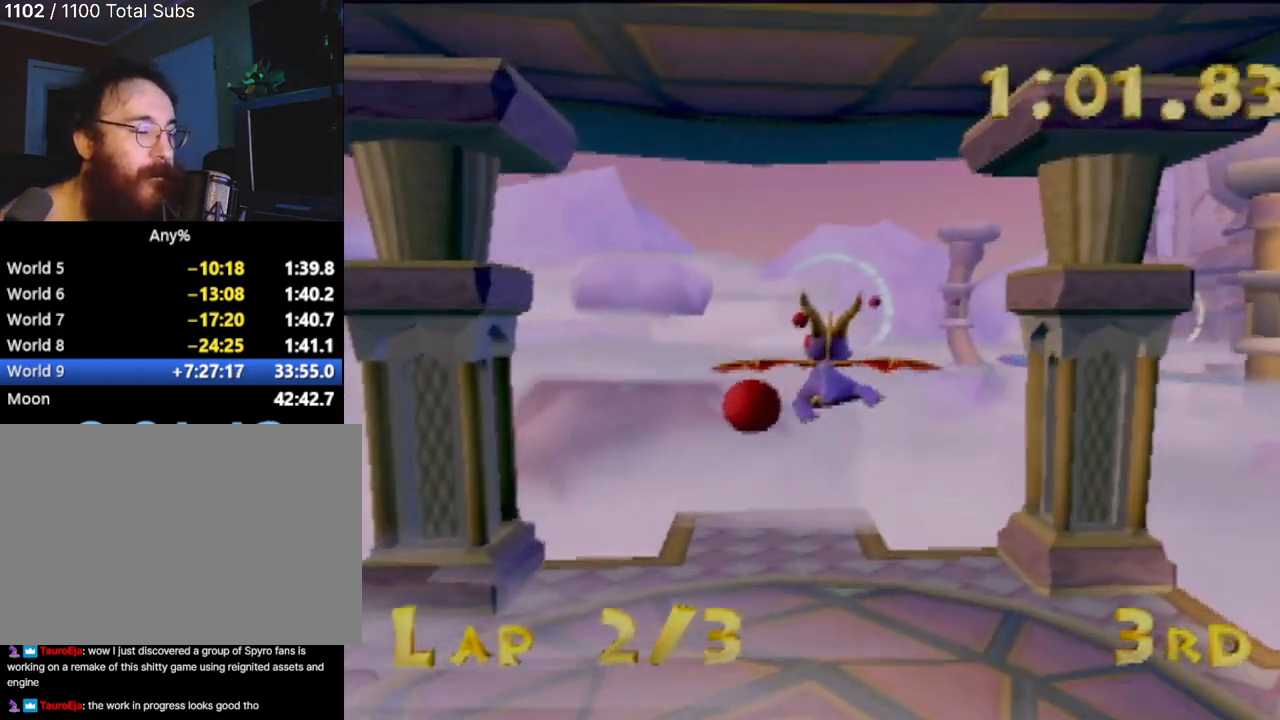
{"buttons": [], "left_stick": "center", "events": []}
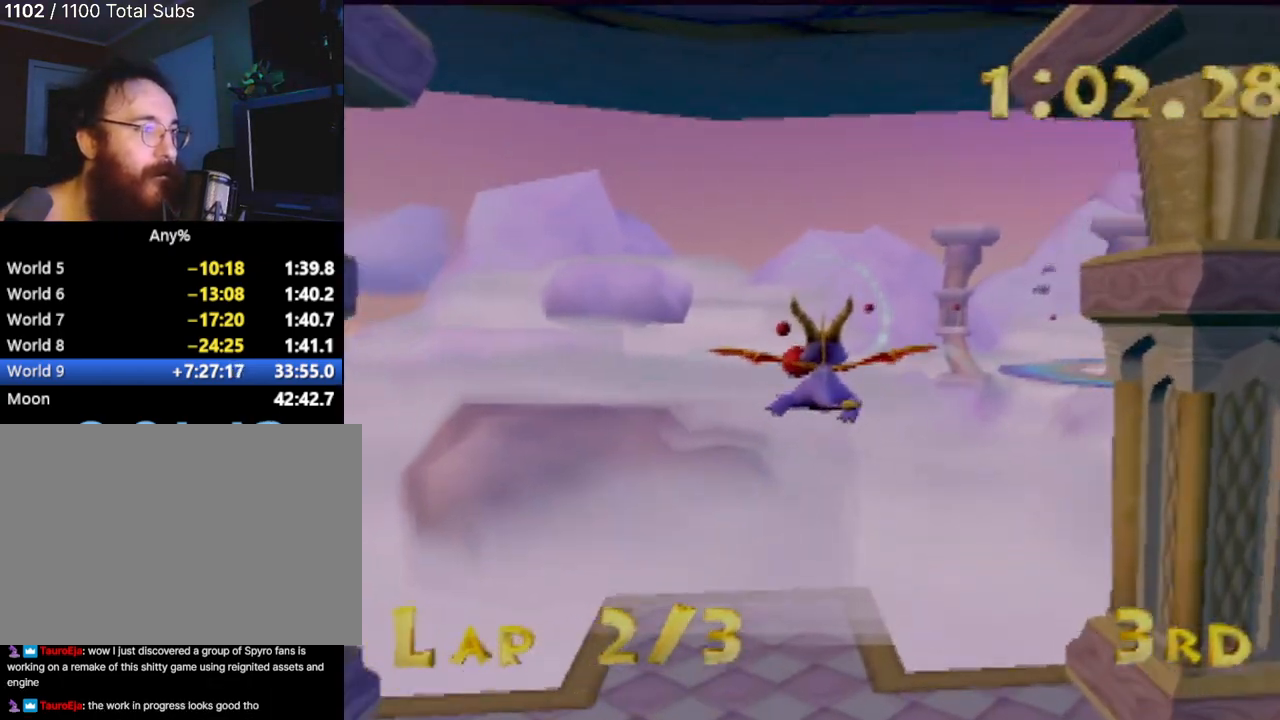
{"buttons": [], "left_stick": "center", "events": [[50, "left_stick", "down-right"], [150, "left_stick", "center"]]}
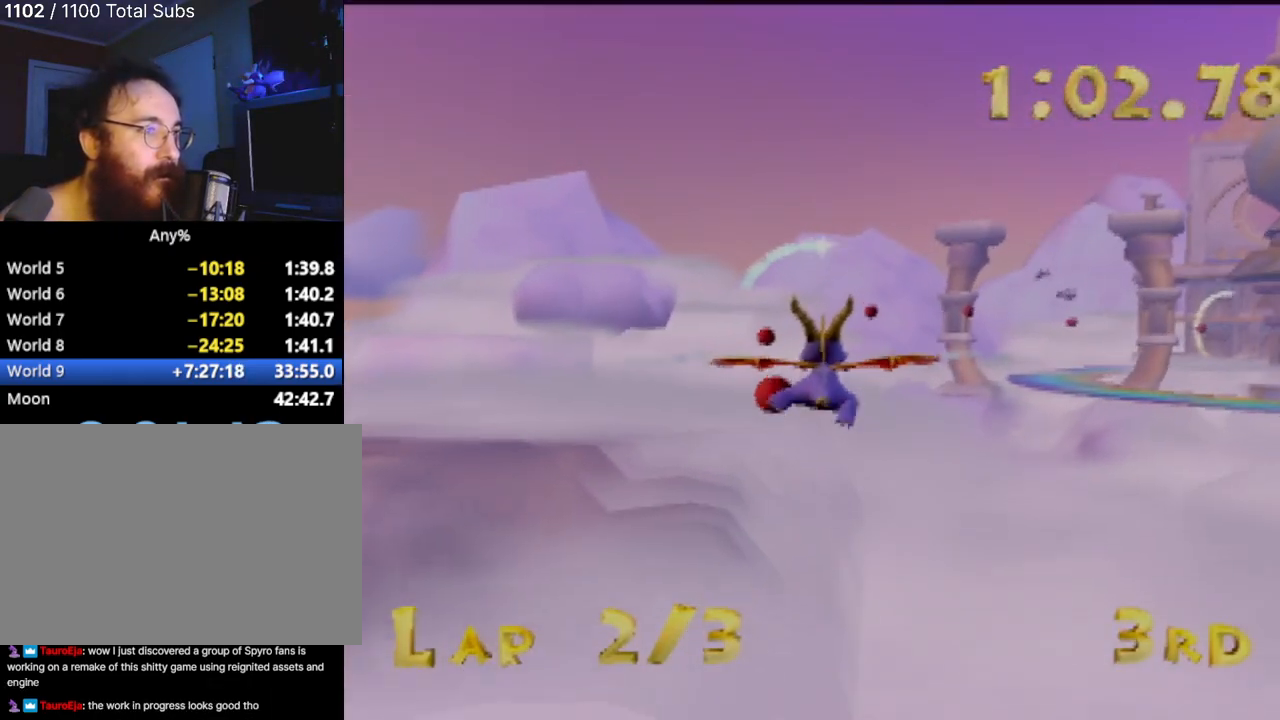
{"buttons": [], "left_stick": "center", "events": [[233, "left_stick", "right"], [300, "left_stick", "center"]]}
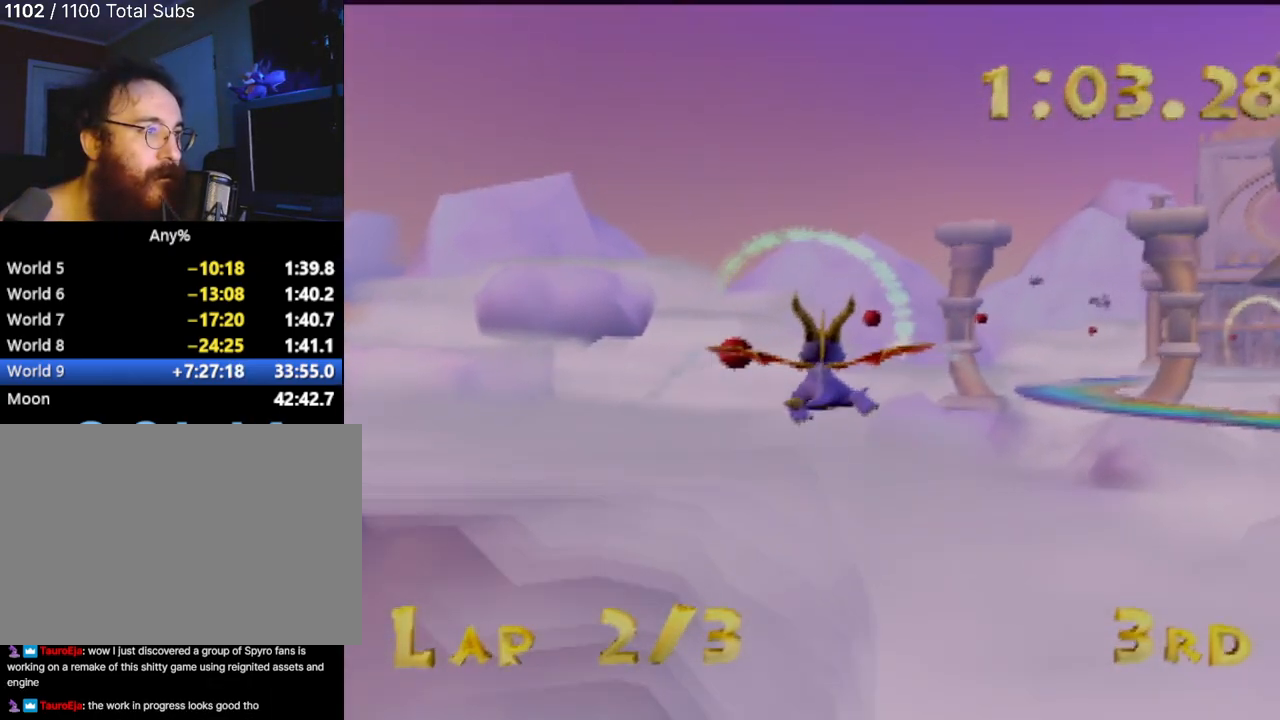
{"buttons": [], "left_stick": "right", "events": [[117, "left_stick", "right"], [234, "left_stick", "center"], [501, "left_stick", "right"]]}
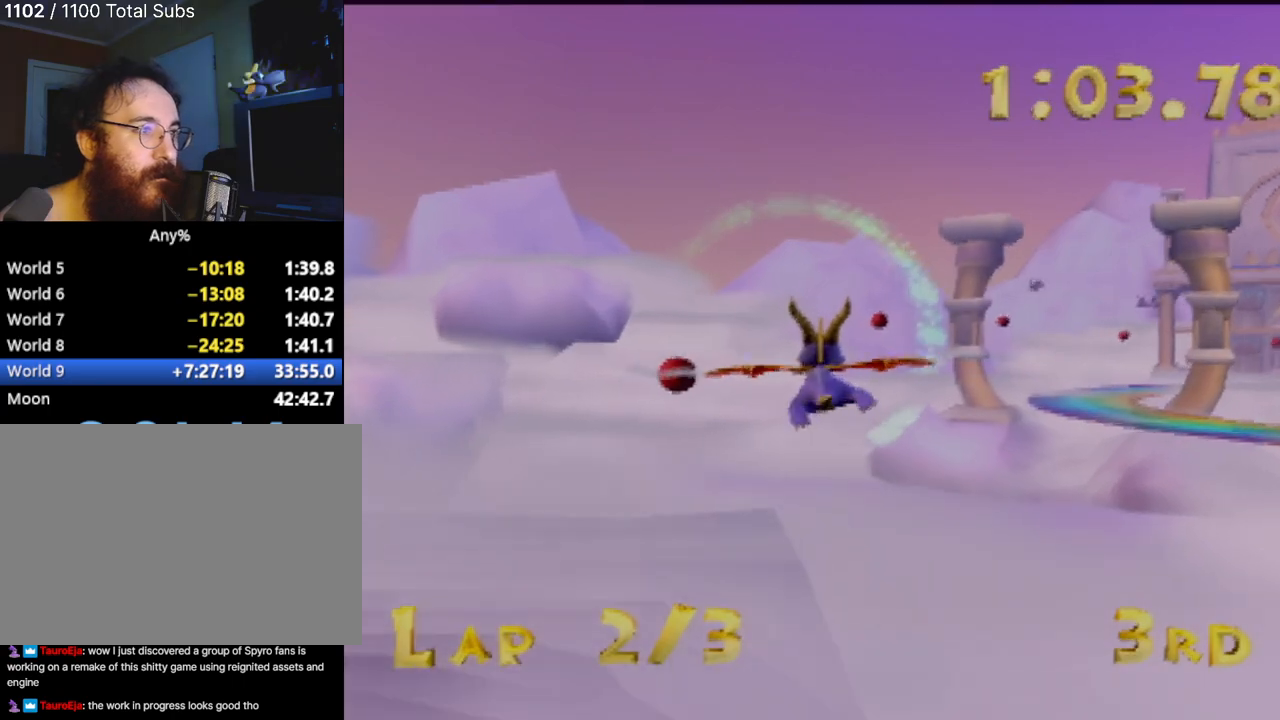
{"buttons": [], "left_stick": "right", "events": [[150, "left_stick", "center"], [283, "left_stick", "right"]]}
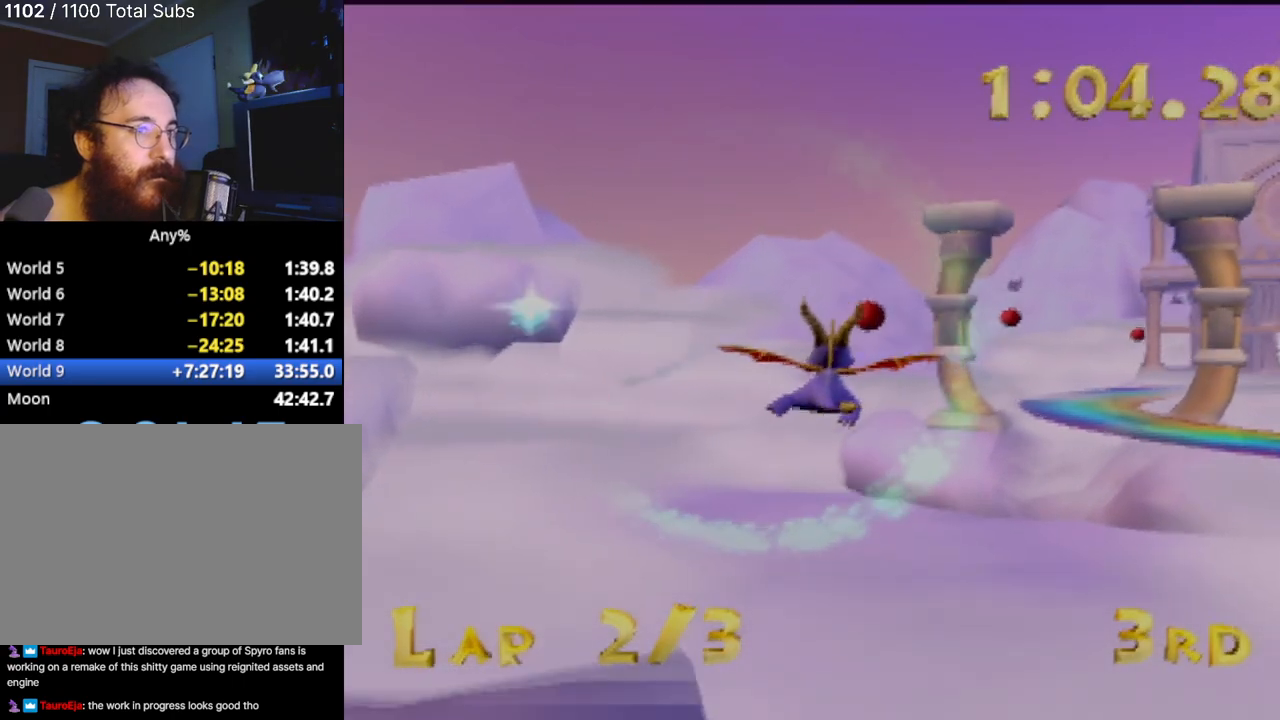
{"buttons": [], "left_stick": "center", "events": [[234, "left_stick", "center"]]}
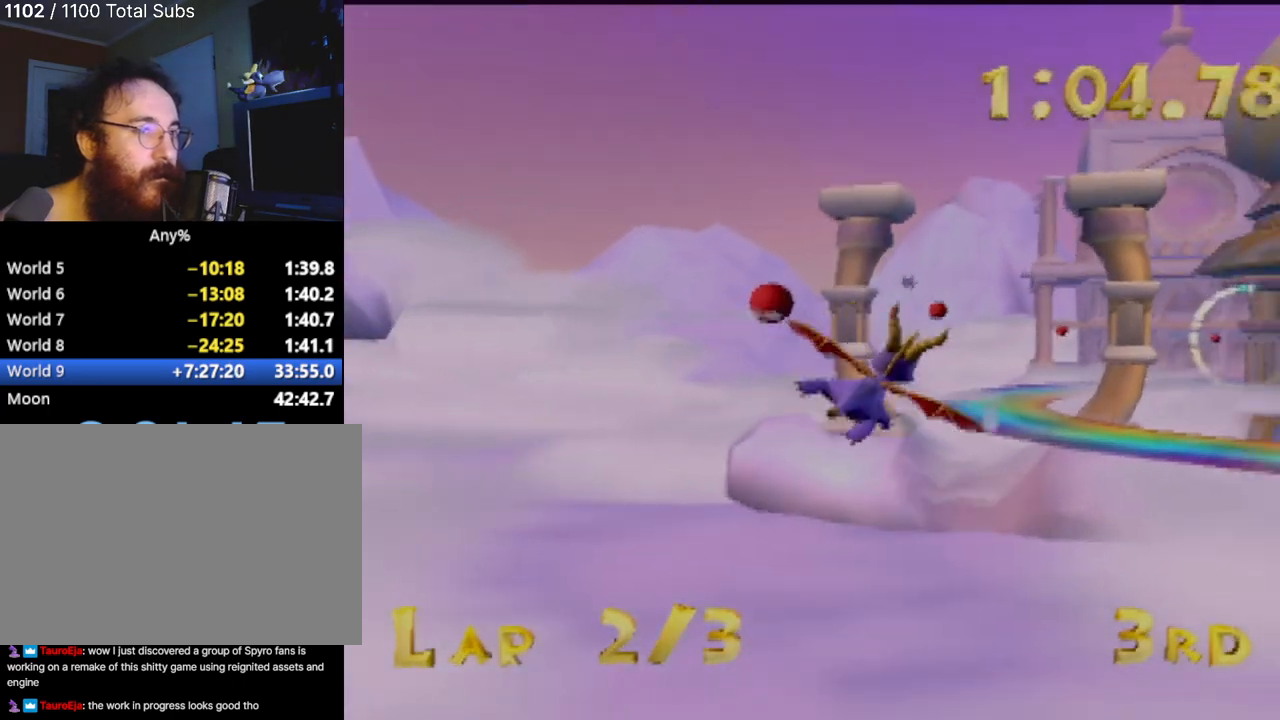
{"buttons": [], "left_stick": "up-right", "events": [[33, "left_stick", "up-right"], [183, "left_stick", "center"], [500, "left_stick", "up-right"]]}
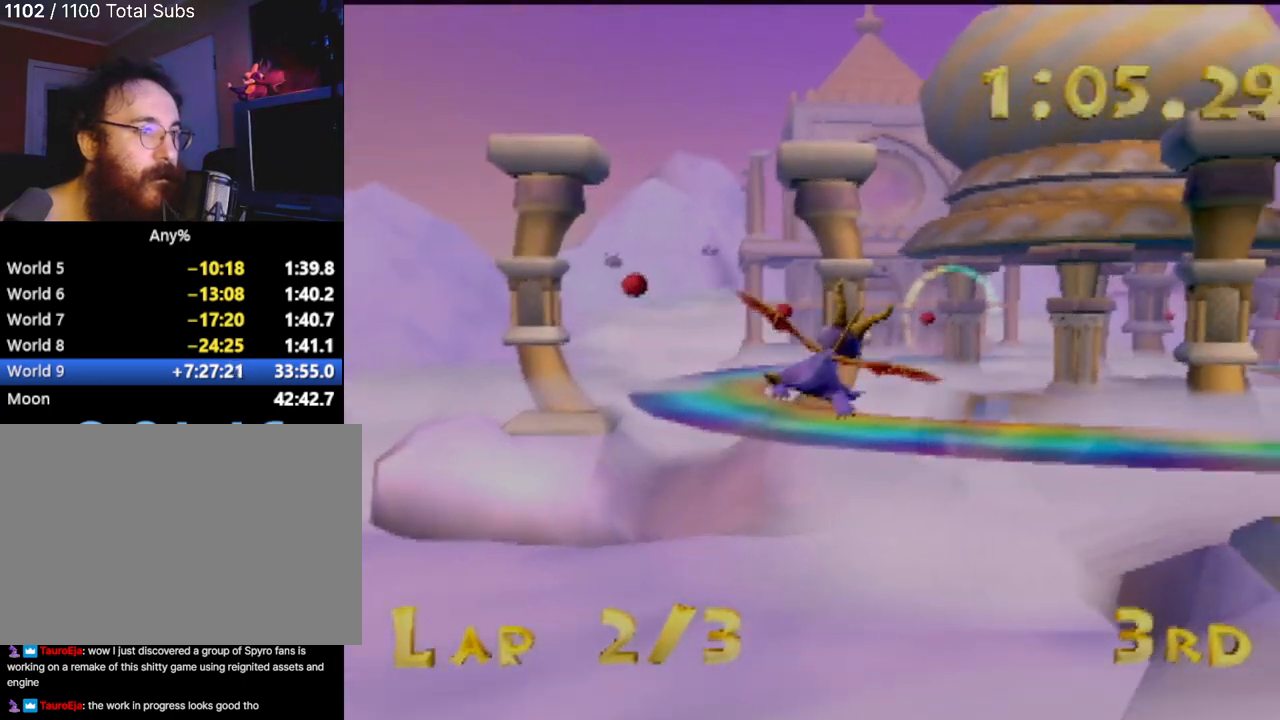
{"buttons": [], "left_stick": "center", "events": [[184, "left_stick", "center"]]}
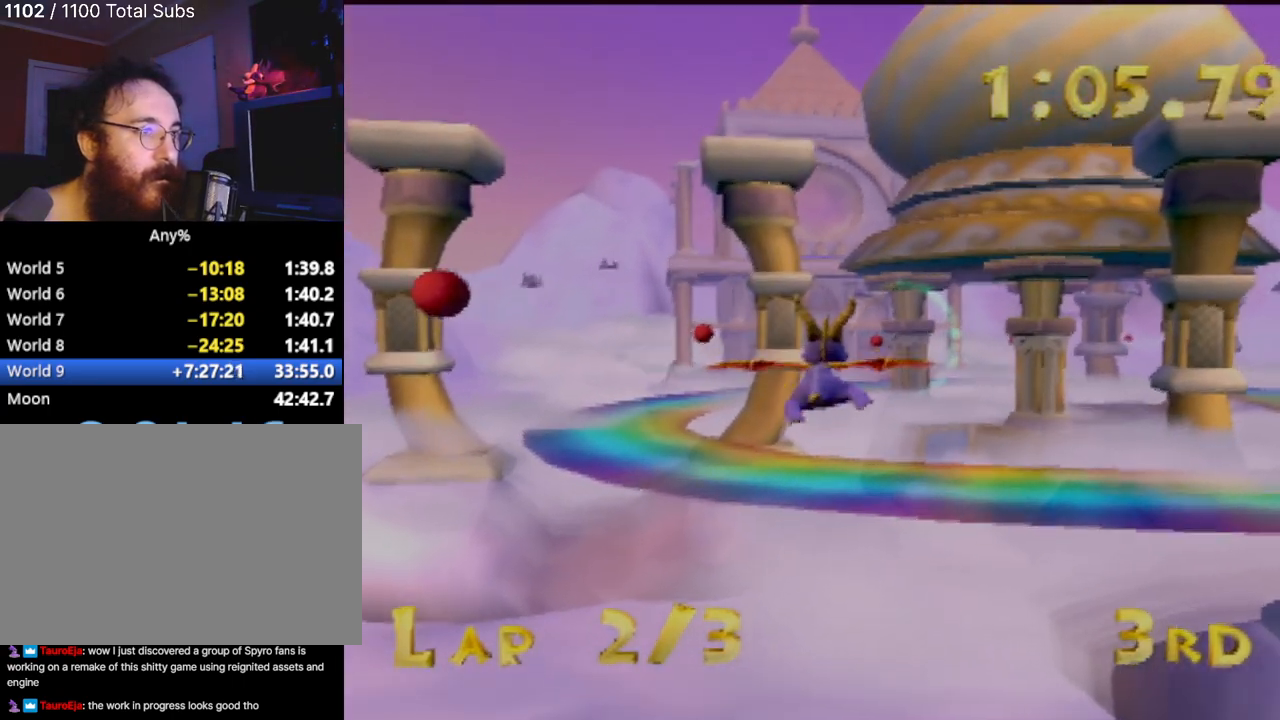
{"buttons": [], "left_stick": "center", "events": []}
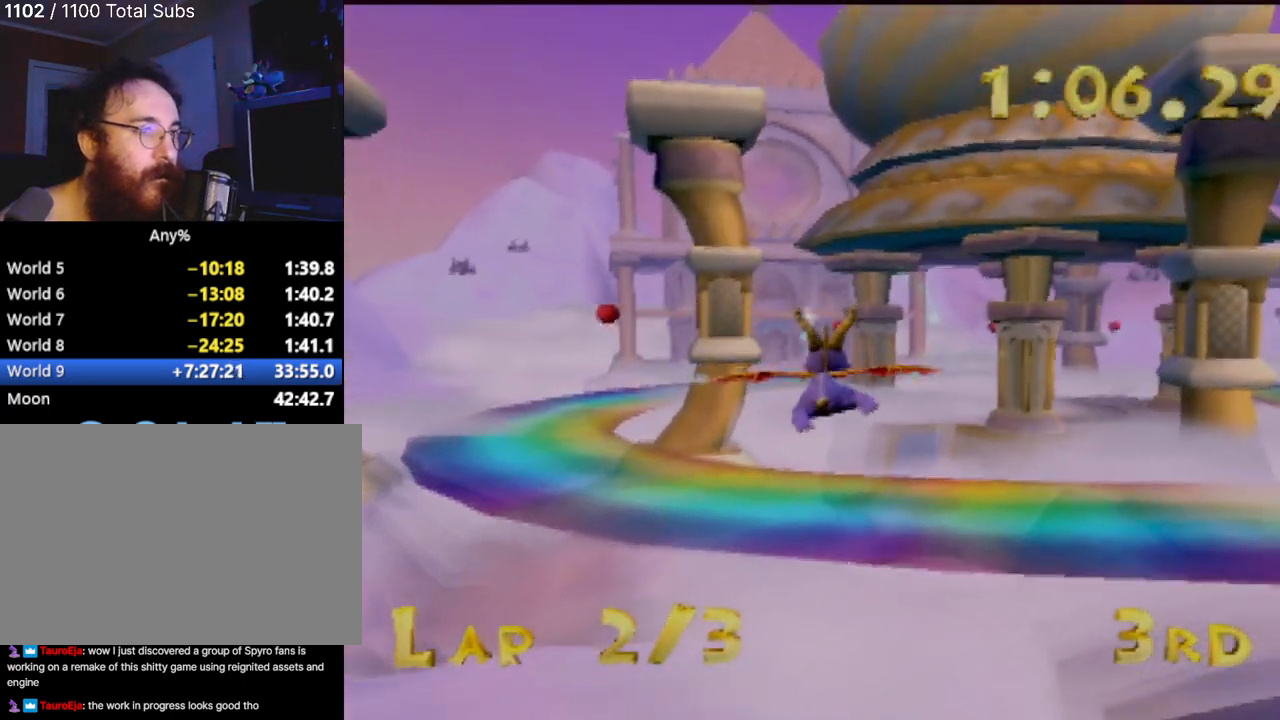
{"buttons": [], "left_stick": "center", "events": []}
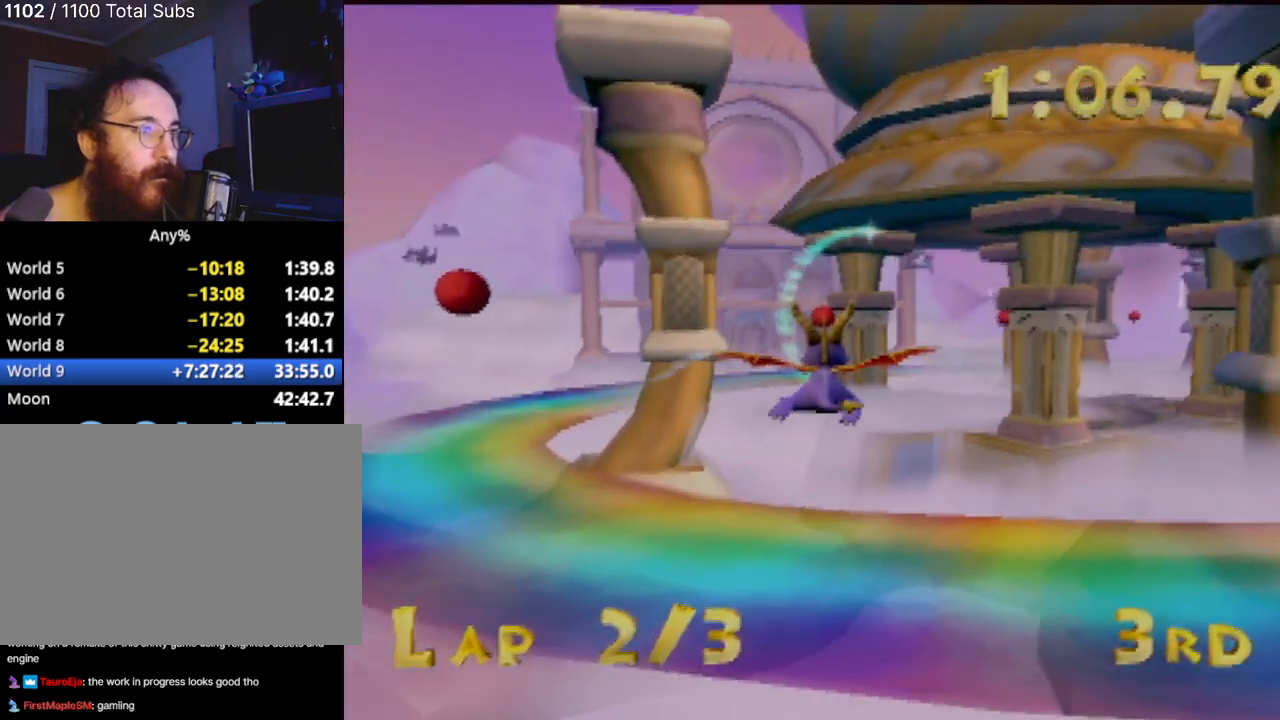
{"buttons": [], "left_stick": "right", "events": [[50, "left_stick", "right"], [183, "left_stick", "center"], [417, "left_stick", "right"]]}
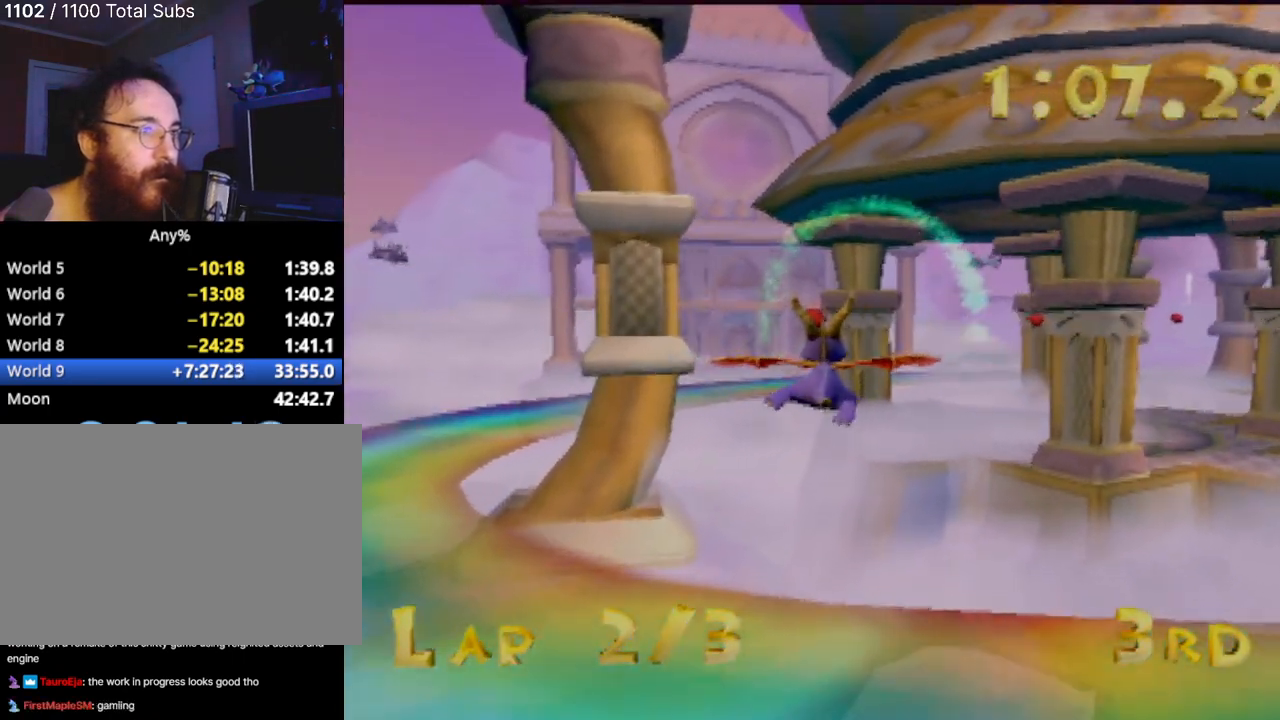
{"buttons": [], "left_stick": "center", "events": [[67, "left_stick", "center"], [251, "left_stick", "right"], [434, "left_stick", "center"]]}
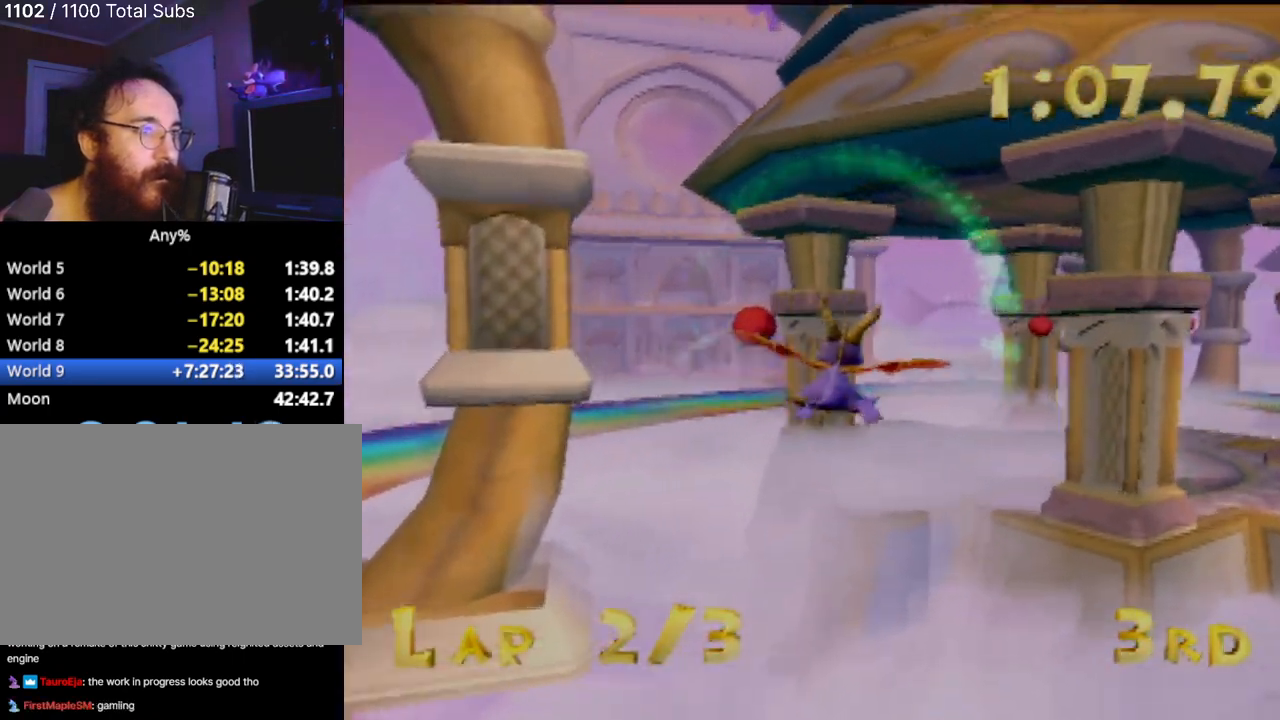
{"buttons": [], "left_stick": "right", "events": [[33, "left_stick", "right"], [333, "left_stick", "center"], [450, "left_stick", "right"]]}
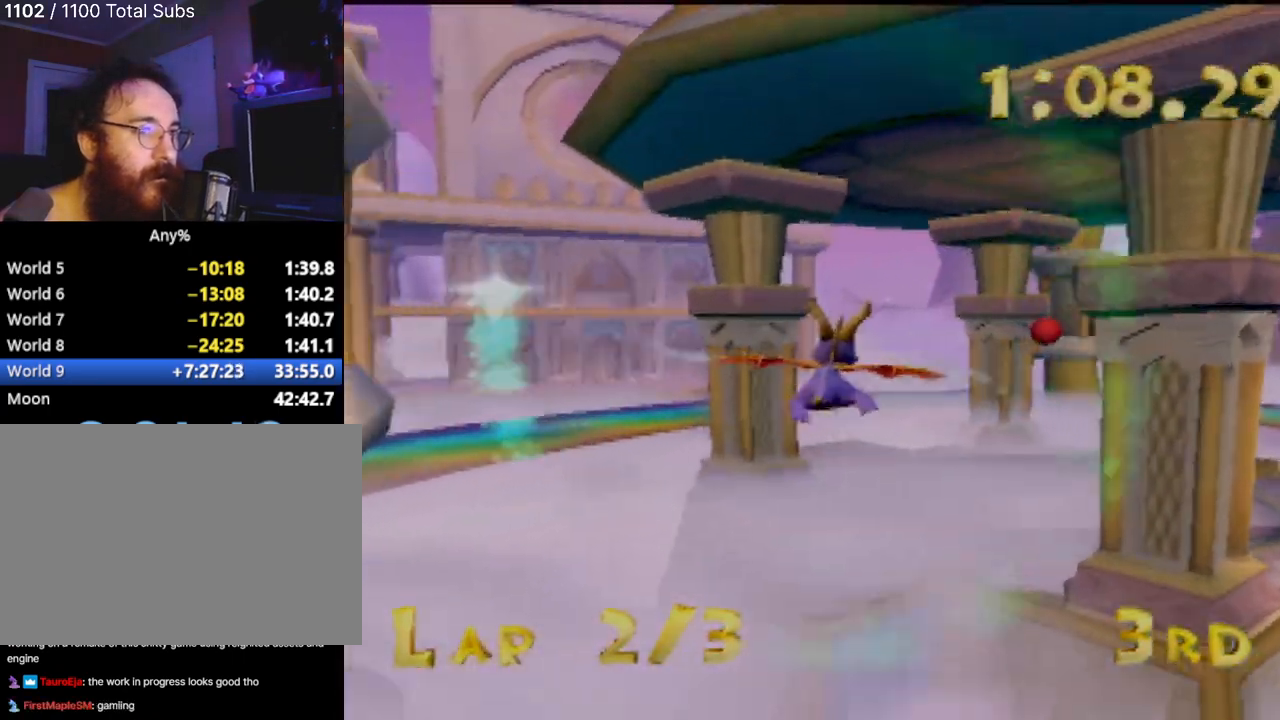
{"buttons": [], "left_stick": "up-right", "events": [[134, "left_stick", "center"], [401, "left_stick", "up-right"]]}
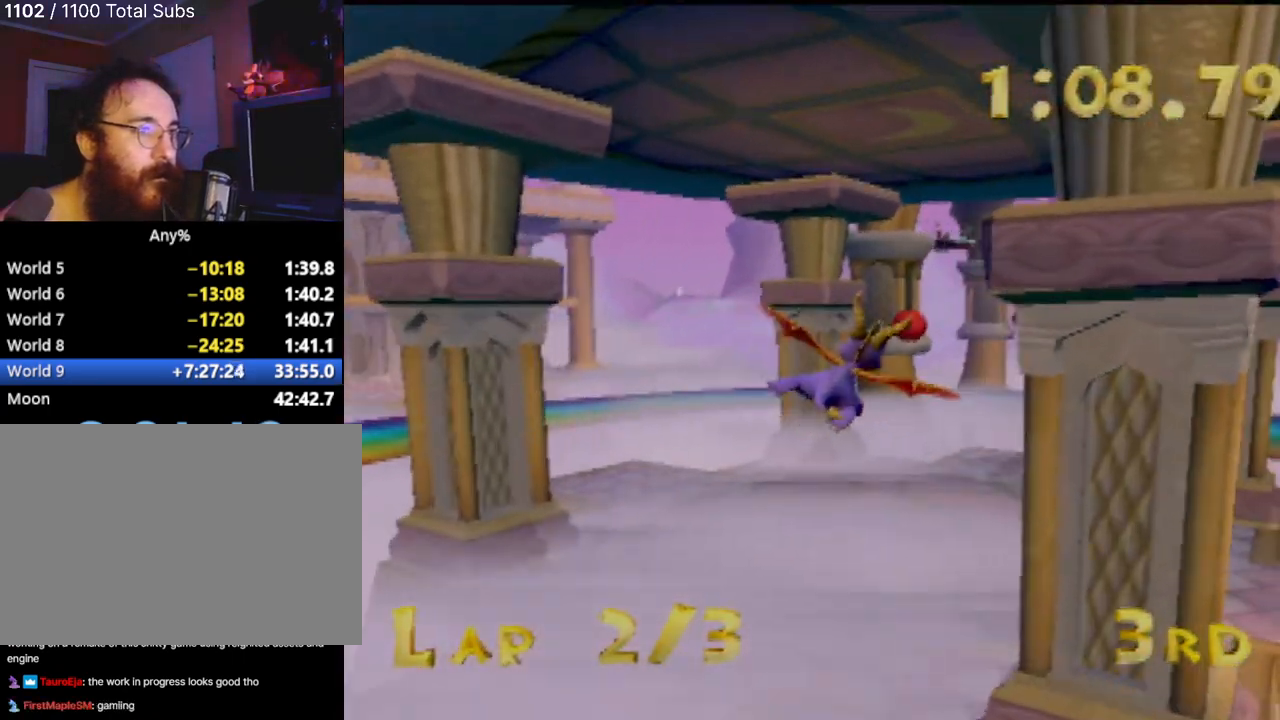
{"buttons": [], "left_stick": "center", "events": [[350, "left_stick", "center"]]}
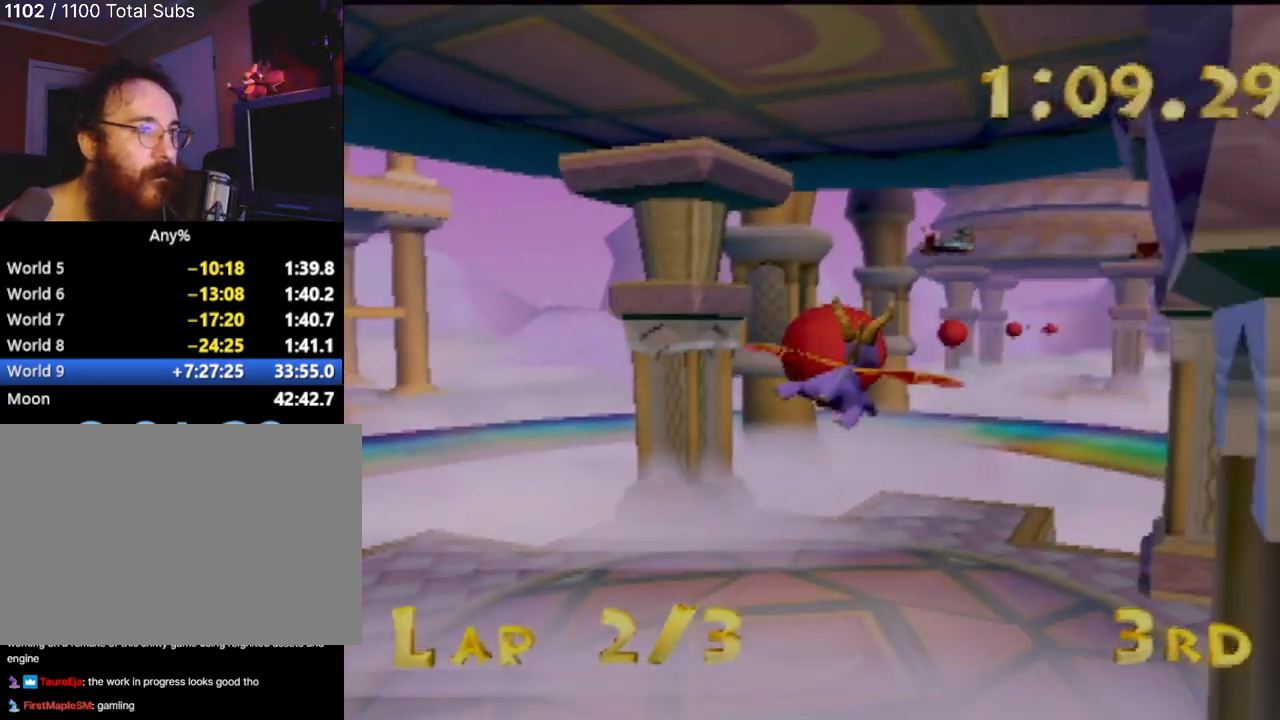
{"buttons": [], "left_stick": "center", "events": [[367, "left_stick", "right"], [467, "left_stick", "center"]]}
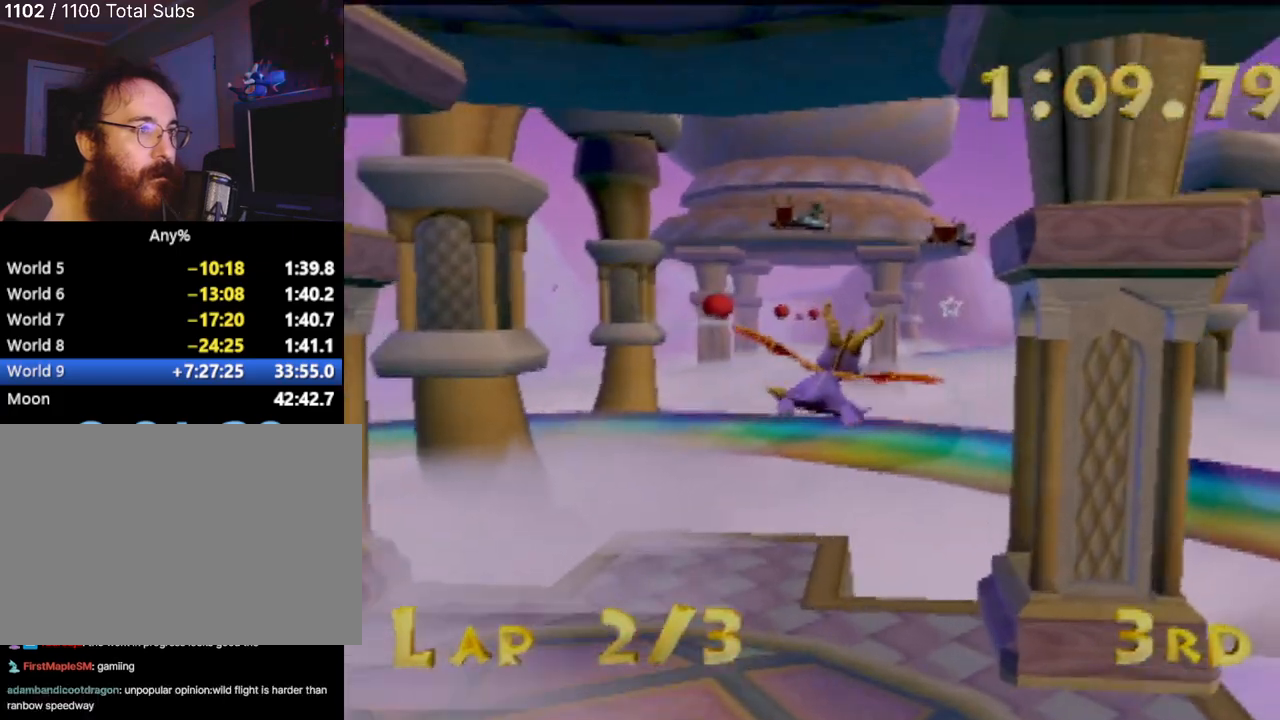
{"buttons": [], "left_stick": "center", "events": []}